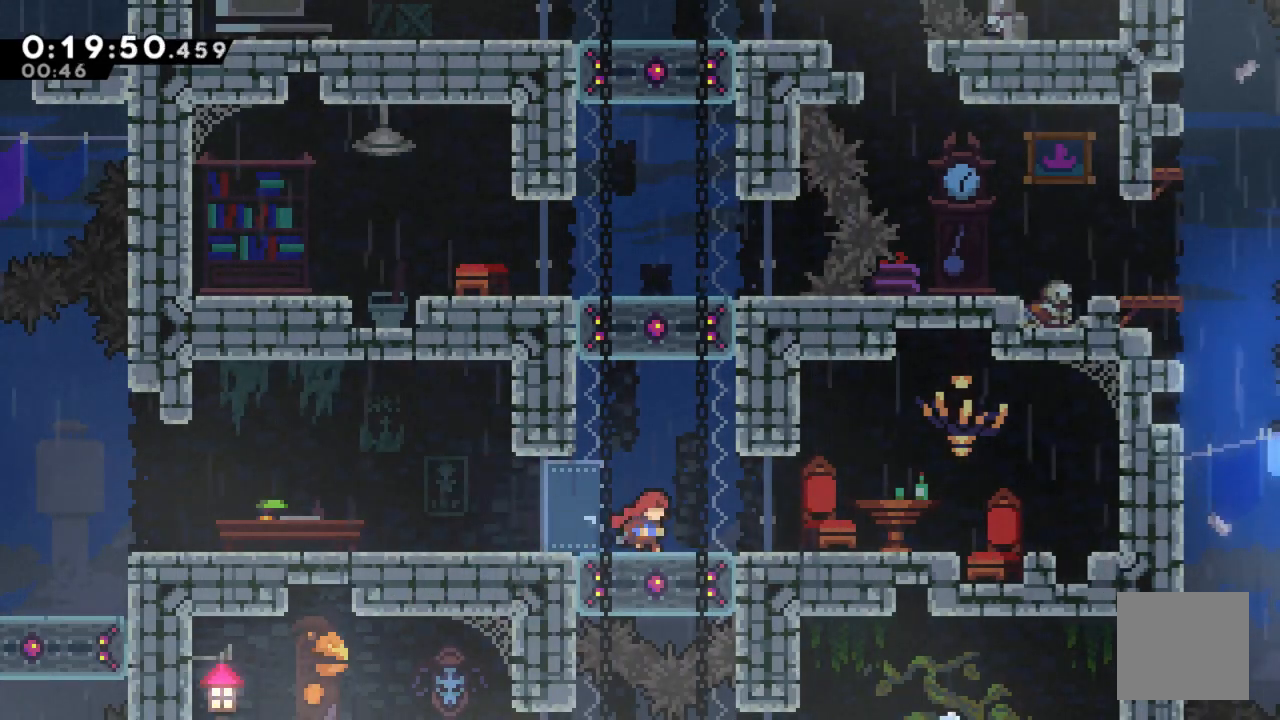
Gameplay with a controller (Xbox layout); each line is a JSON object with the inputs held at the frame after it. "events" lists button and stick changes between this image and that frame as [ms after this image, input, new state], when the widget could be followed in between.
{"buttons": ["DPAD_DOWN"], "left_stick": "center", "right_stick": "center", "events": [[500, "DPAD_DOWN", "down"]]}
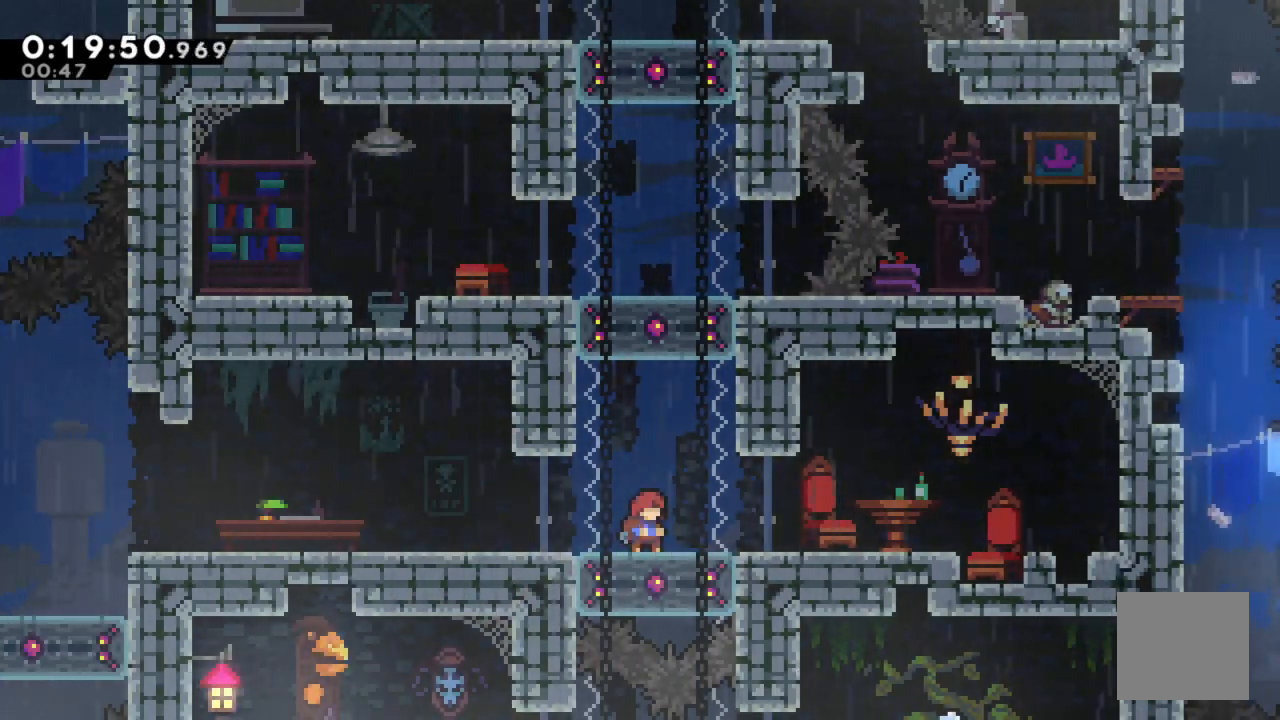
{"buttons": ["DPAD_DOWN"], "left_stick": "center", "right_stick": "center", "events": [[117, "X", "down"], [250, "X", "up"]]}
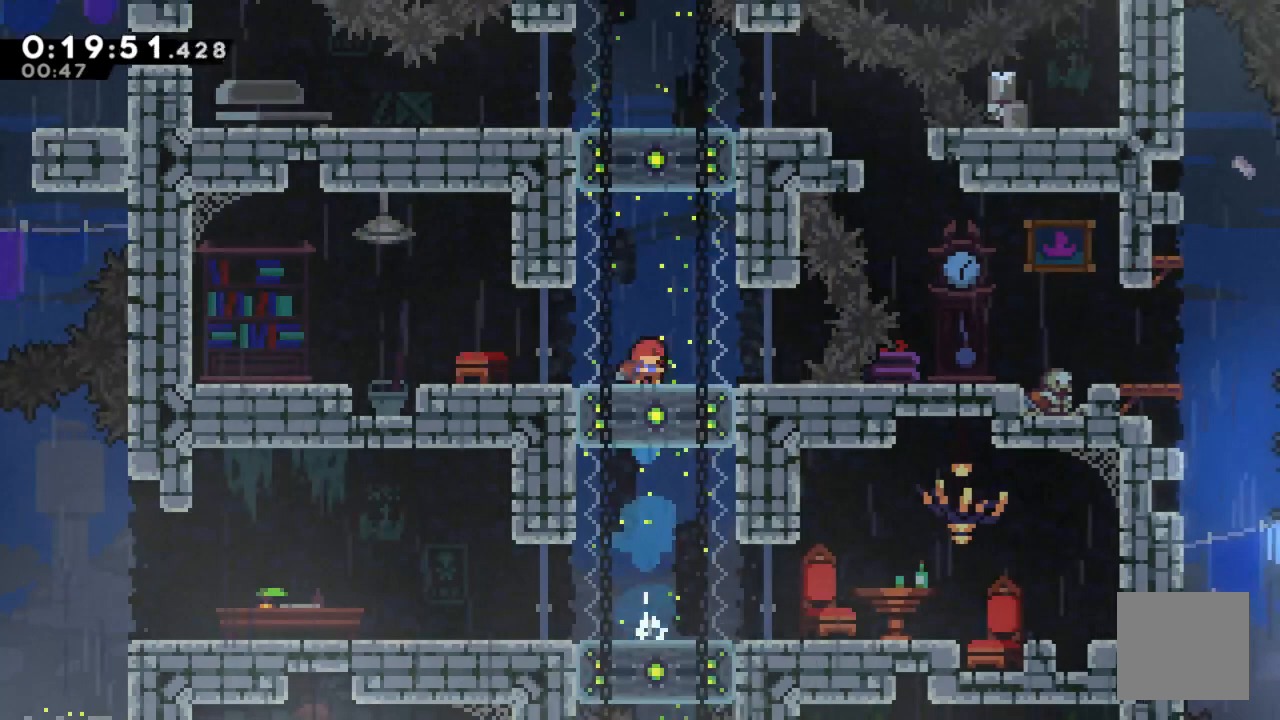
{"buttons": ["DPAD_RIGHT"], "left_stick": "center", "right_stick": "center", "events": [[100, "DPAD_DOWN", "up"], [217, "DPAD_RIGHT", "down"]]}
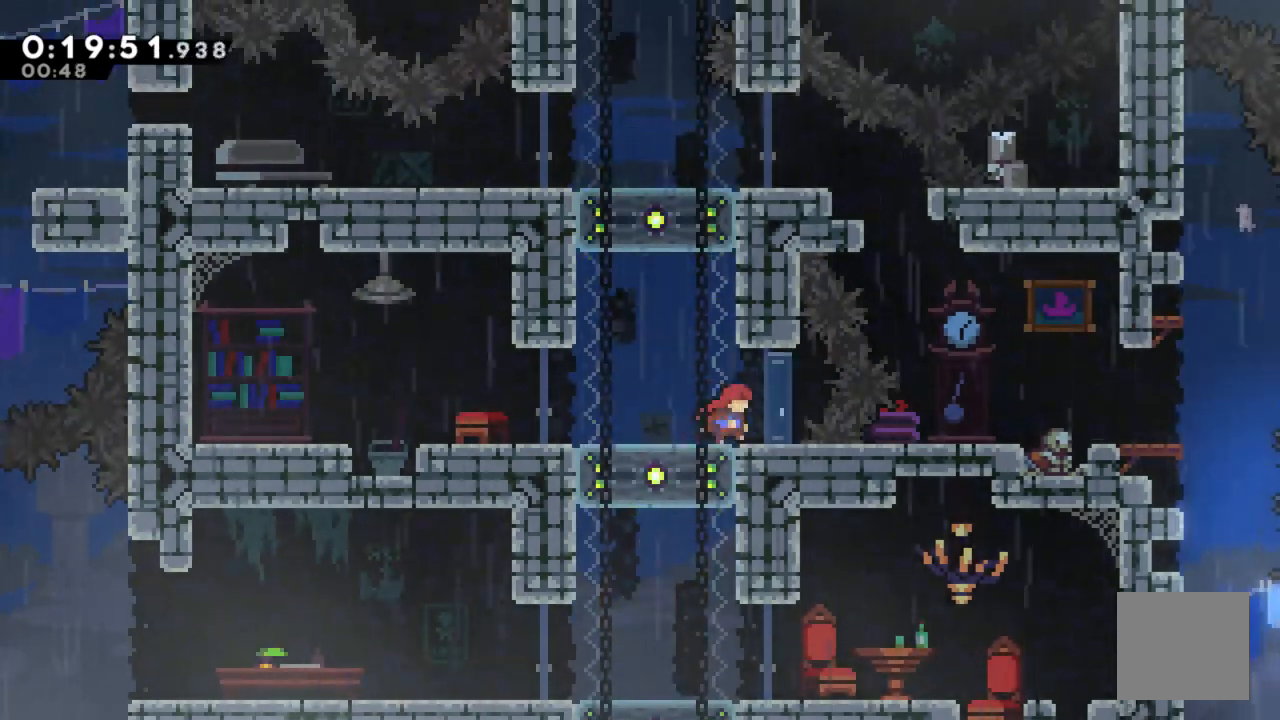
{"buttons": ["DPAD_RIGHT"], "left_stick": "center", "right_stick": "center", "events": [[233, "DPAD_RIGHT", "up"], [483, "DPAD_RIGHT", "down"]]}
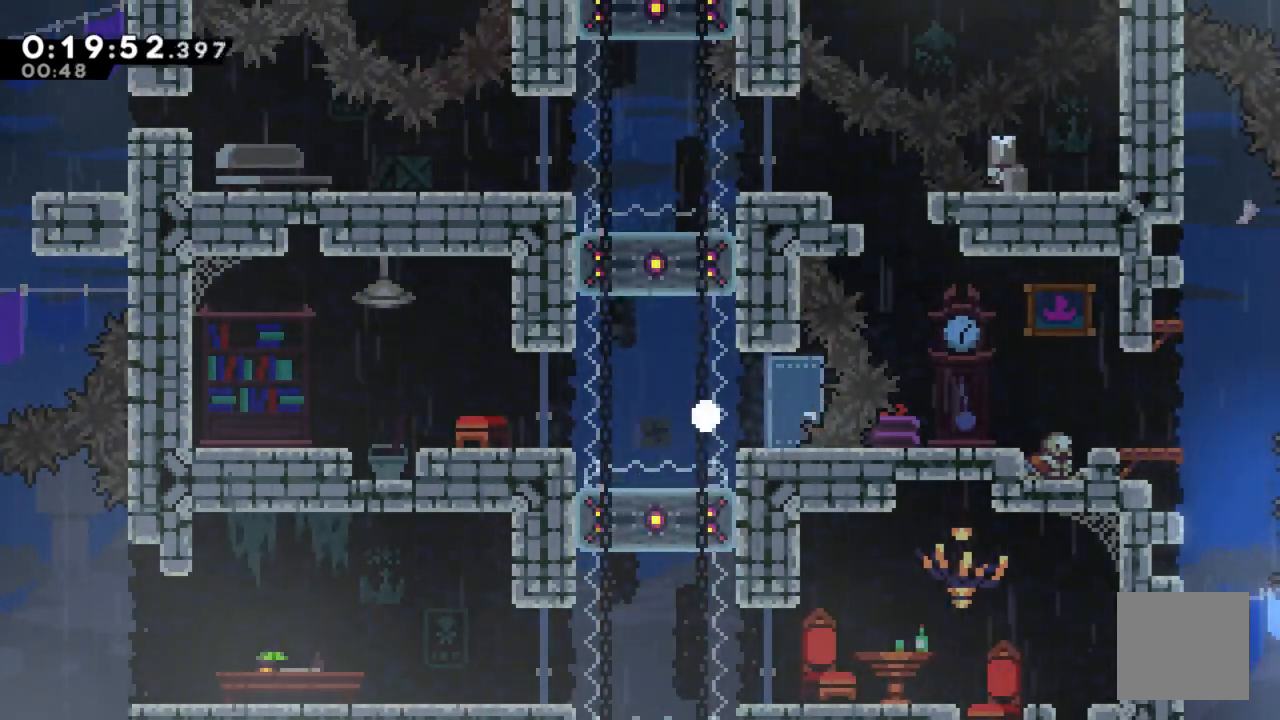
{"buttons": [], "left_stick": "center", "right_stick": "center", "events": [[200, "DPAD_RIGHT", "up"]]}
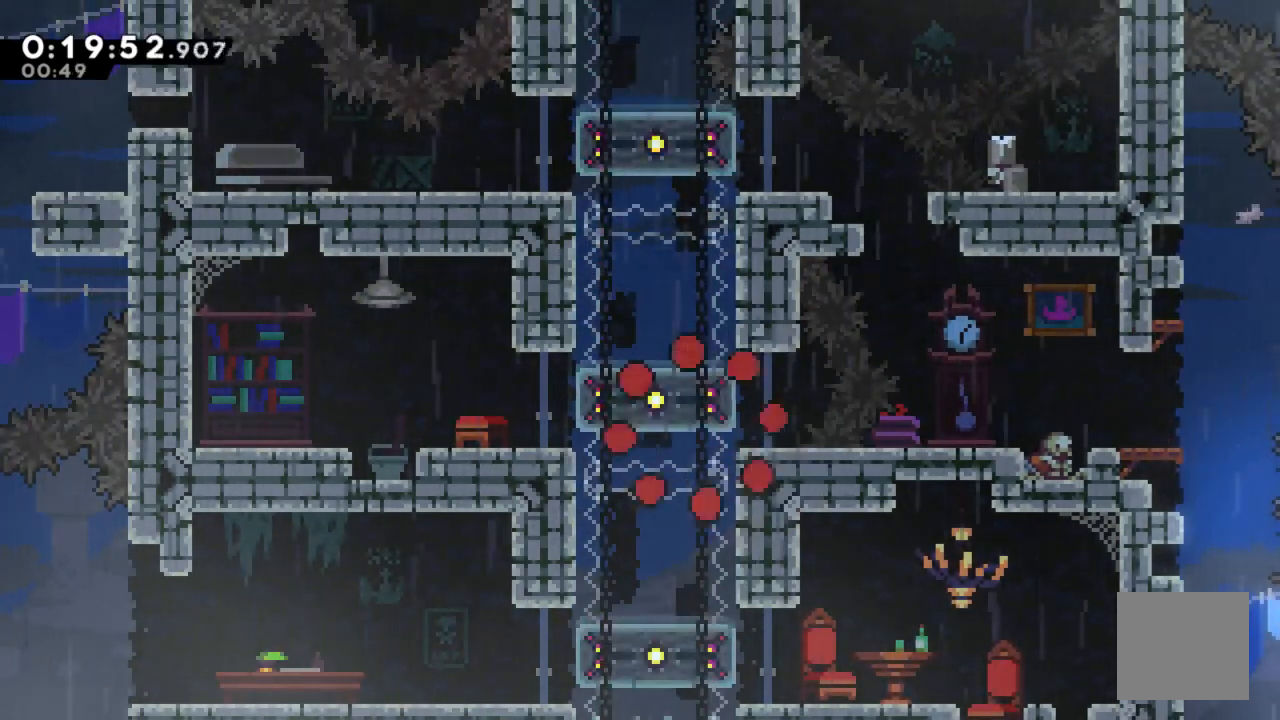
{"buttons": [], "left_stick": "center", "right_stick": "center", "events": []}
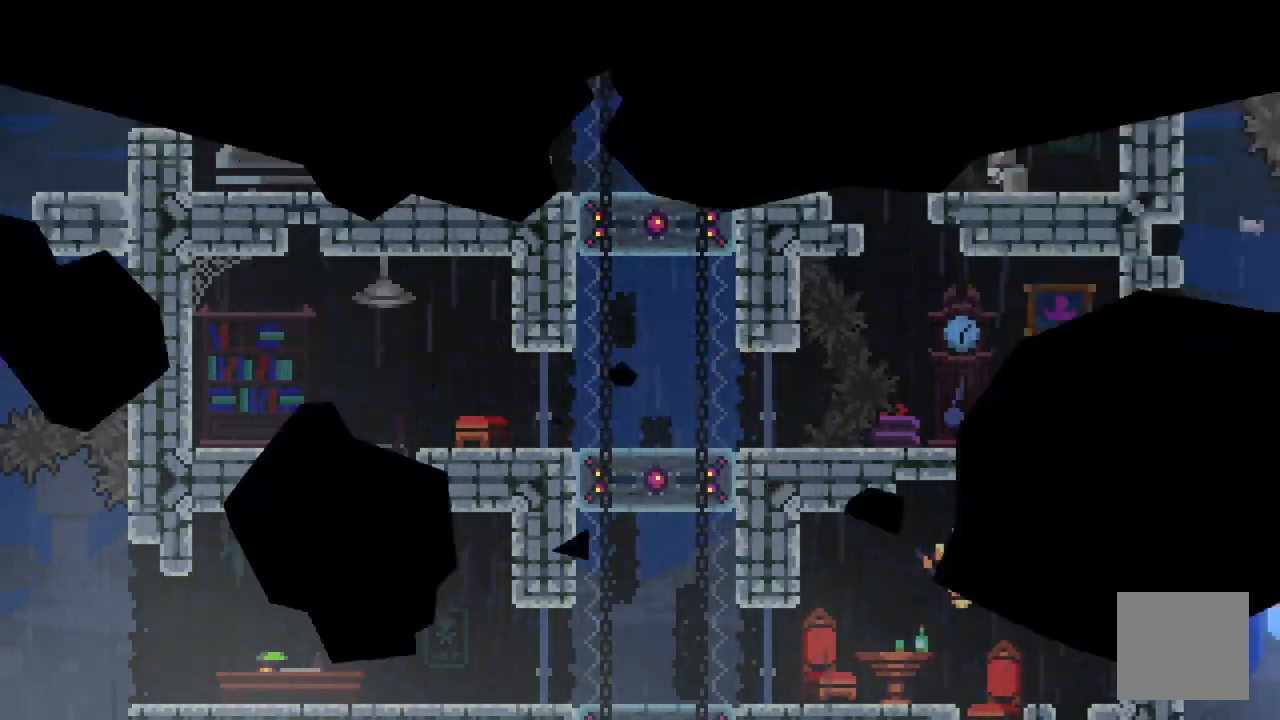
{"buttons": [], "left_stick": "center", "right_stick": "center", "events": []}
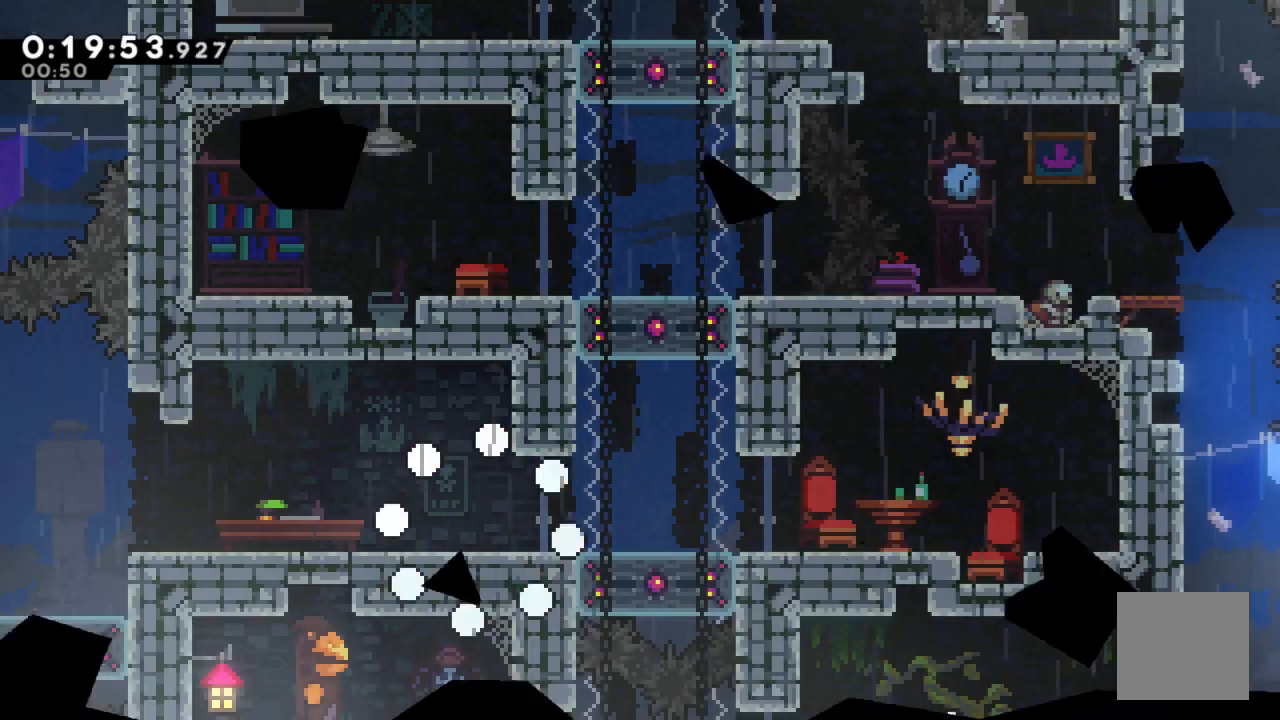
{"buttons": ["DPAD_DOWN"], "left_stick": "center", "right_stick": "center", "events": [[200, "DPAD_DOWN", "down"]]}
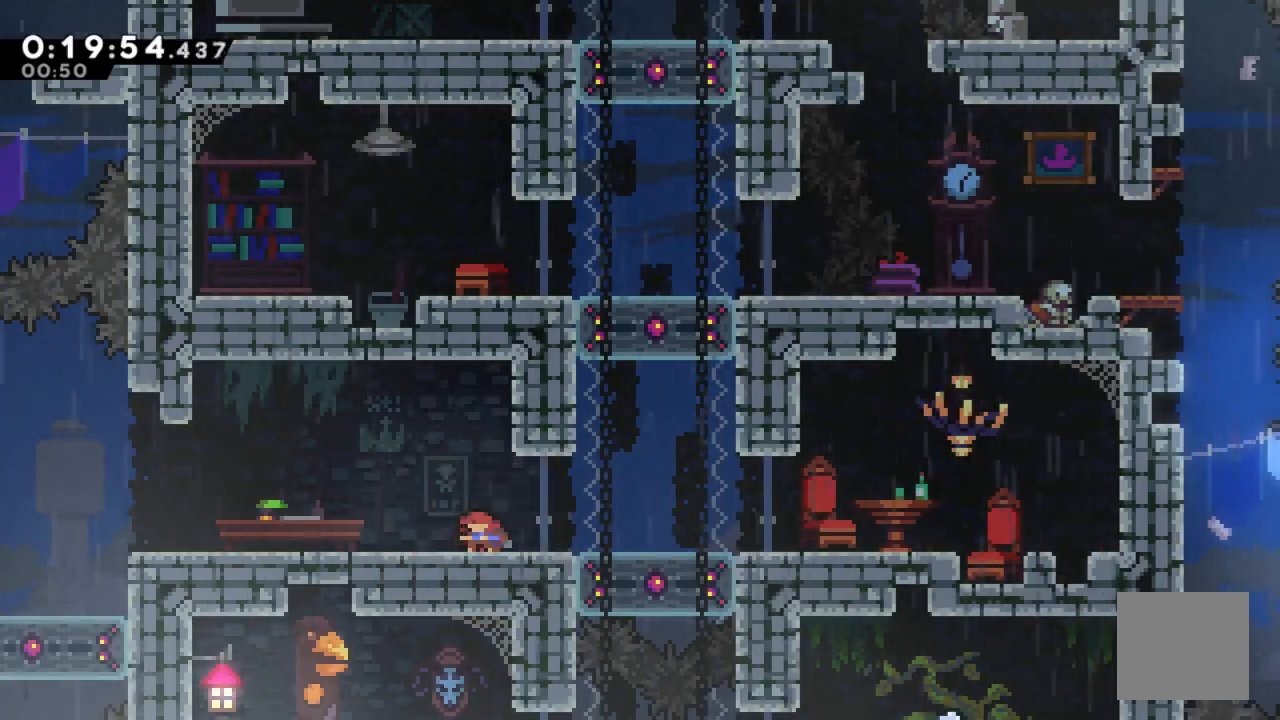
{"buttons": ["DPAD_RIGHT"], "left_stick": "center", "right_stick": "center", "events": [[50, "DPAD_DOWN", "up"], [117, "DPAD_RIGHT", "down"]]}
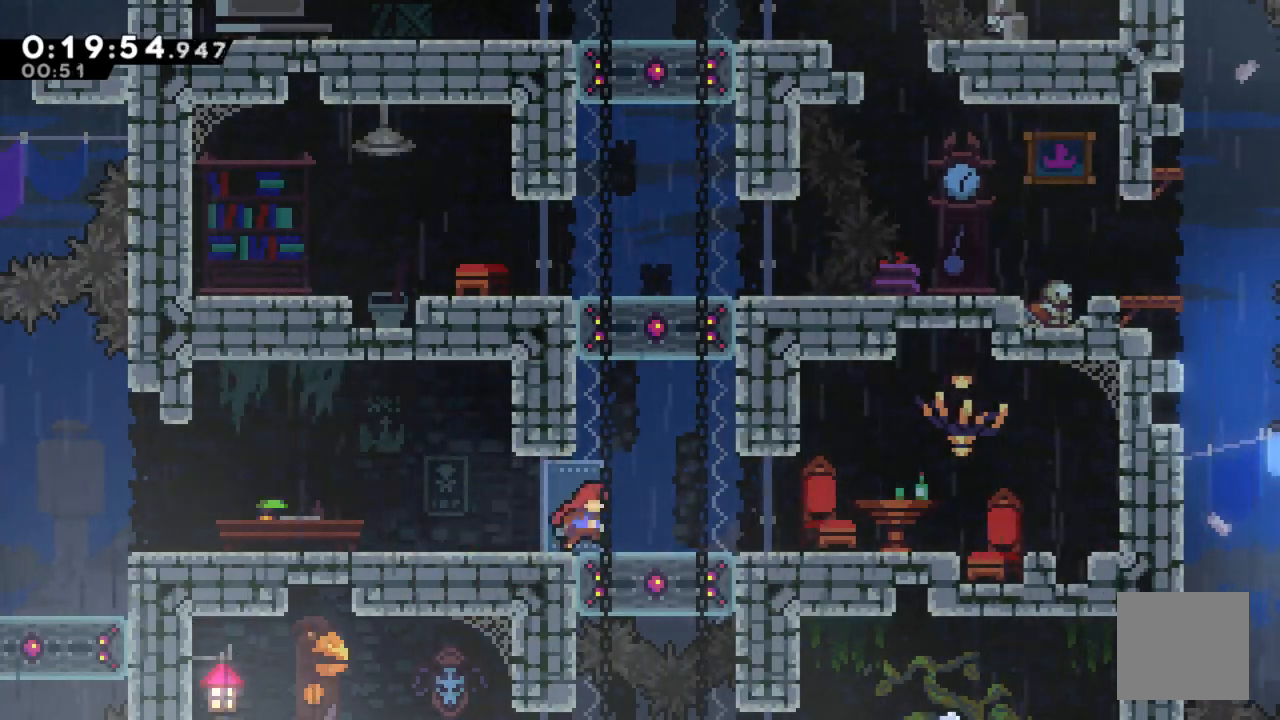
{"buttons": ["DPAD_DOWN"], "left_stick": "center", "right_stick": "center", "events": [[17, "DPAD_DOWN", "down"], [83, "DPAD_RIGHT", "up"], [333, "X", "down"], [483, "X", "up"]]}
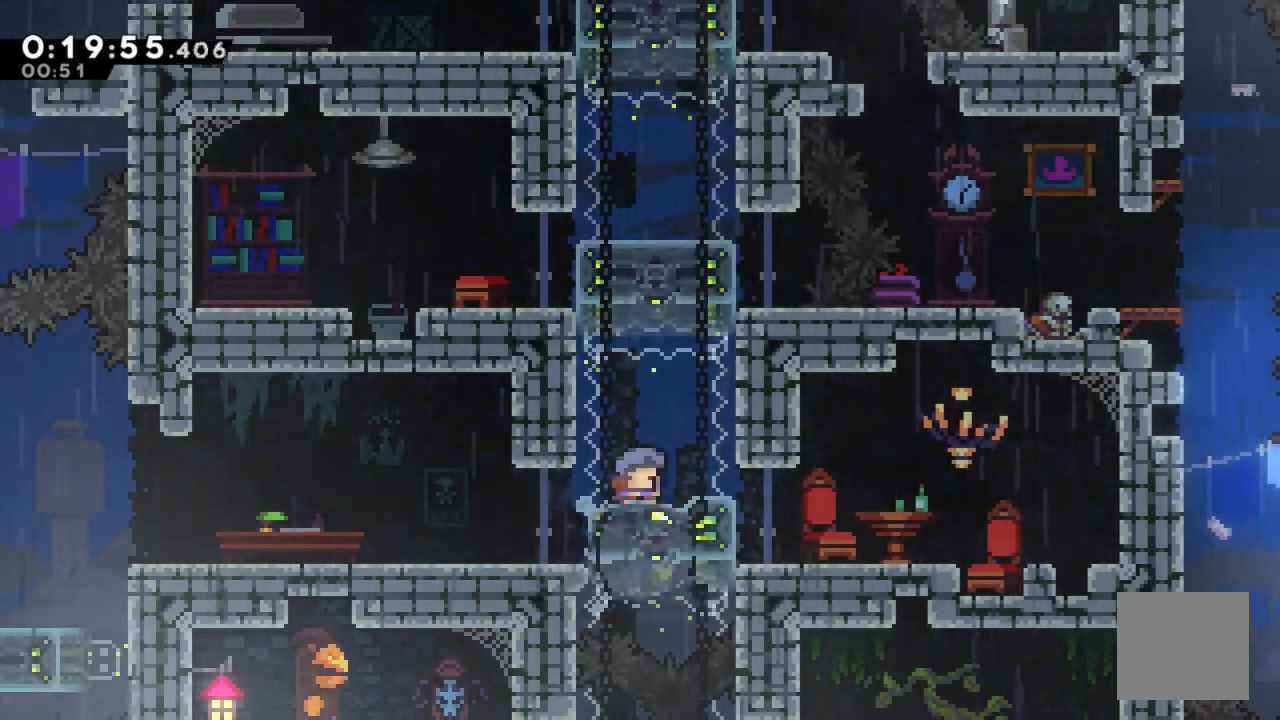
{"buttons": ["DPAD_UP"], "left_stick": "center", "right_stick": "center", "events": [[183, "DPAD_DOWN", "up"], [350, "DPAD_UP", "down"]]}
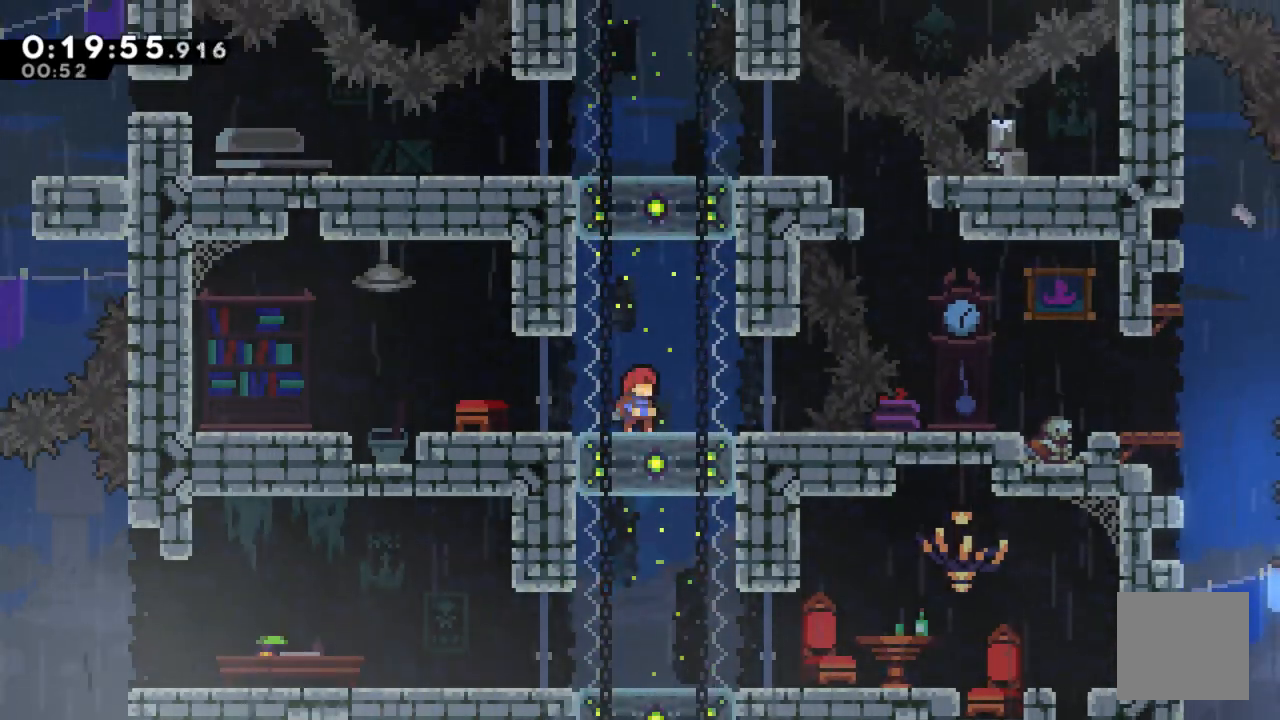
{"buttons": ["R2", "DPAD_UP", "DPAD_RIGHT"], "left_stick": "center", "right_stick": "center", "events": [[50, "A", "down"], [250, "DPAD_RIGHT", "down"], [250, "DPAD_UP", "up"], [383, "DPAD_UP", "down"], [450, "R2", "down"], [500, "A", "up"]]}
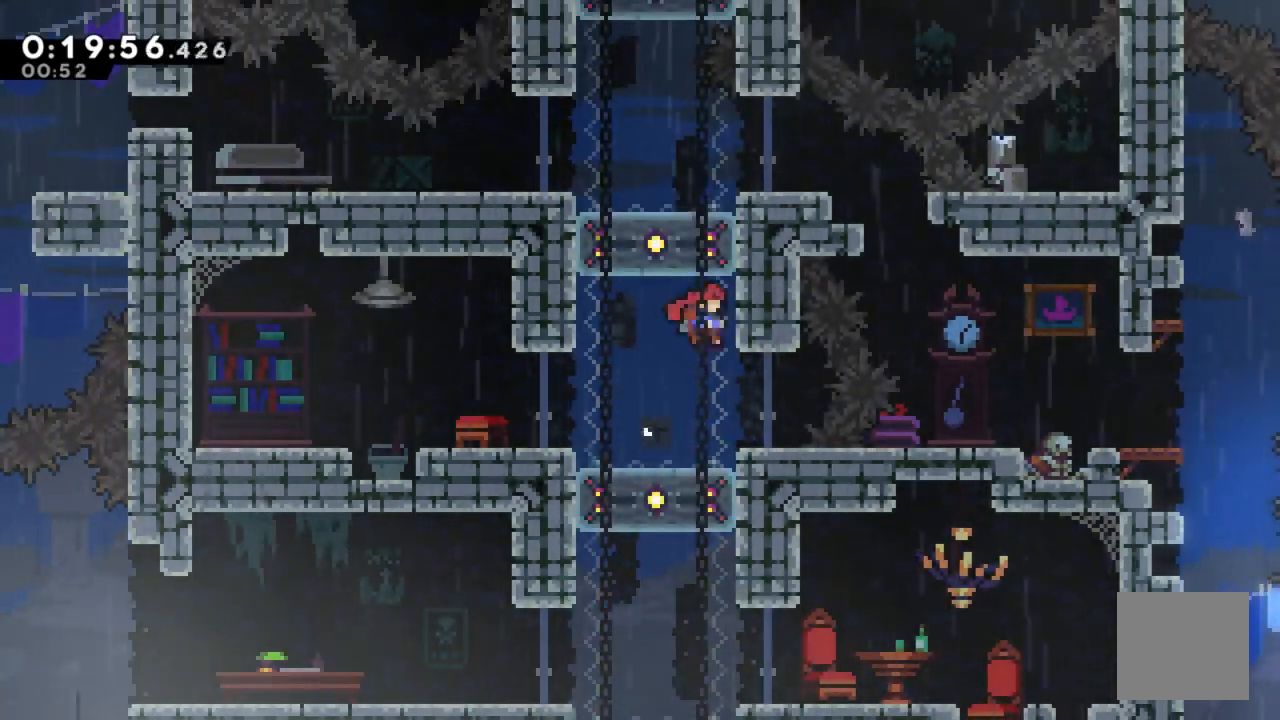
{"buttons": ["DPAD_UP"], "left_stick": "center", "right_stick": "center", "events": [[33, "DPAD_RIGHT", "up"], [183, "DPAD_LEFT", "down"], [500, "DPAD_LEFT", "up"], [500, "R2", "up"]]}
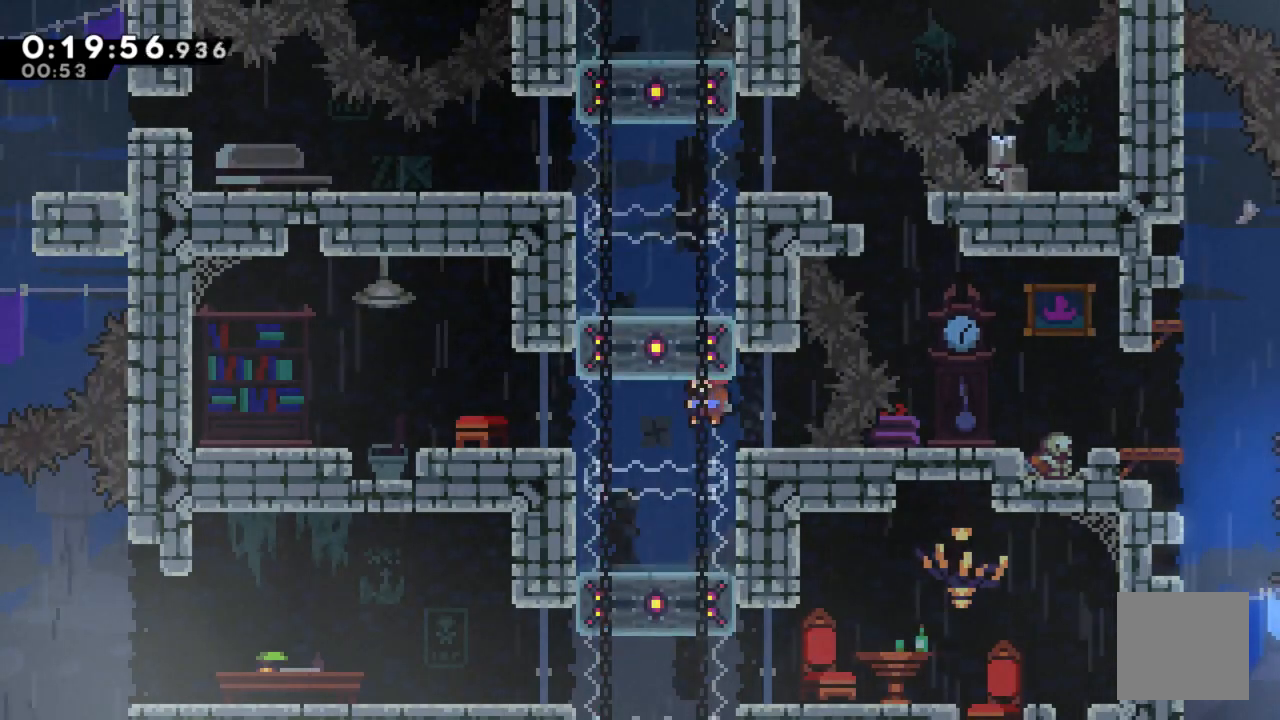
{"buttons": ["DPAD_DOWN"], "left_stick": "center", "right_stick": "center", "events": [[50, "DPAD_UP", "up"], [400, "DPAD_DOWN", "down"]]}
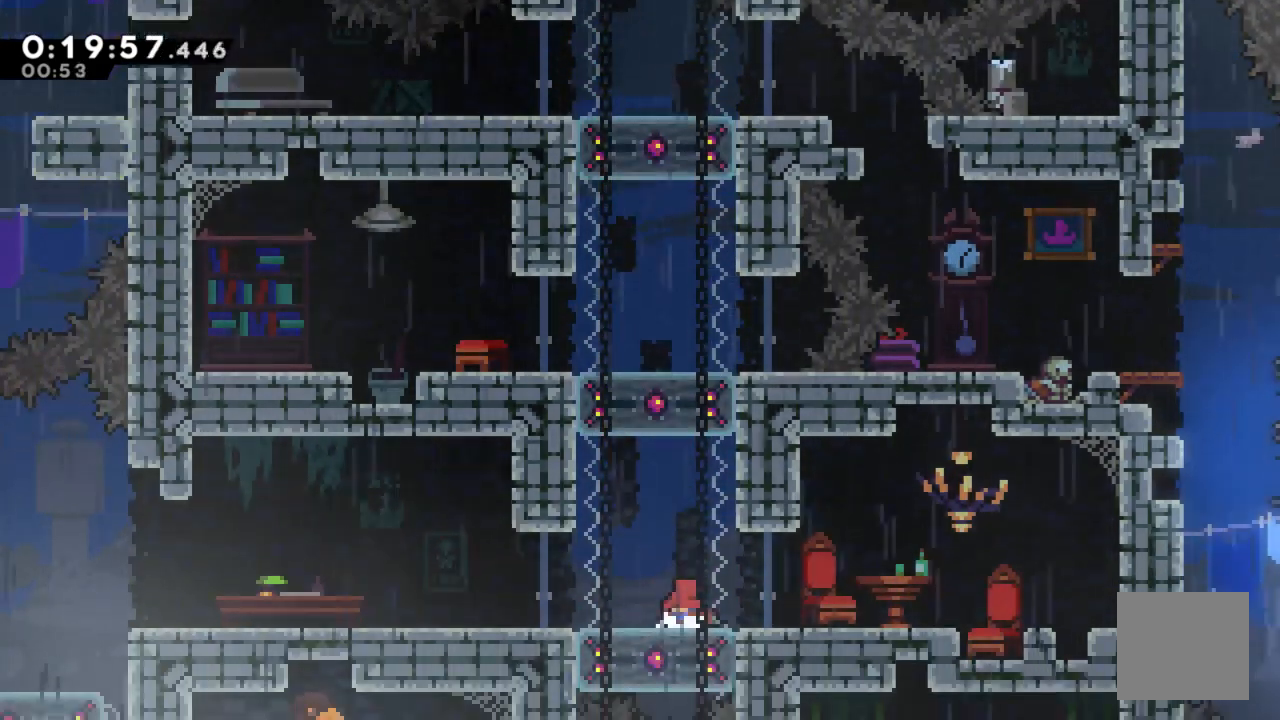
{"buttons": [], "left_stick": "center", "right_stick": "center", "events": [[150, "X", "down"], [300, "X", "up"], [383, "DPAD_DOWN", "up"]]}
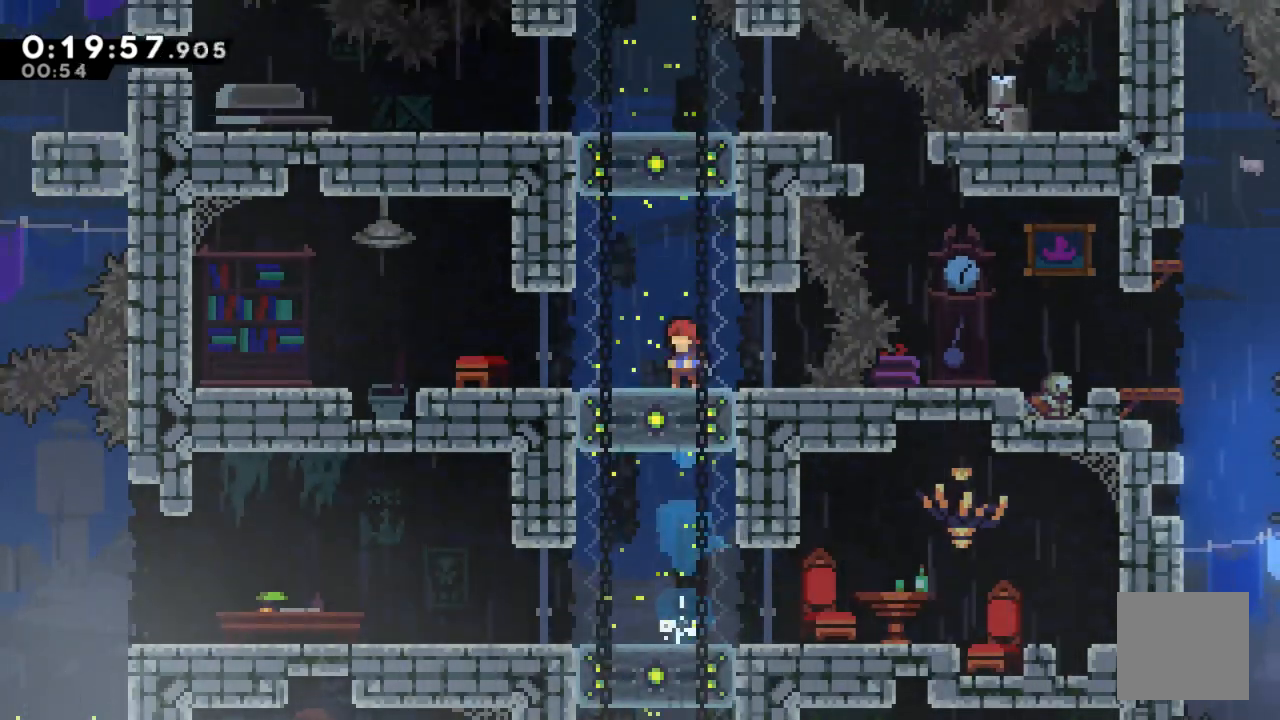
{"buttons": ["DPAD_LEFT"], "left_stick": "center", "right_stick": "center", "events": [[33, "DPAD_LEFT", "down"]]}
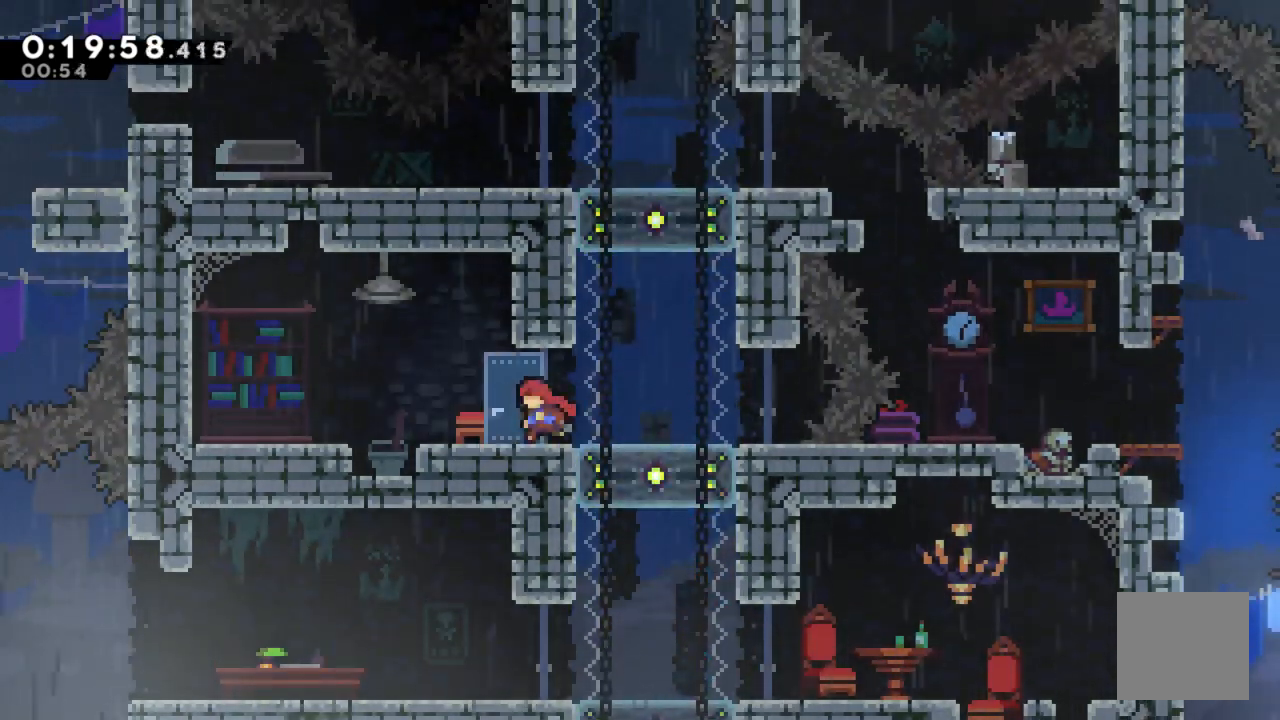
{"buttons": [], "left_stick": "center", "right_stick": "center", "events": [[67, "DPAD_LEFT", "up"]]}
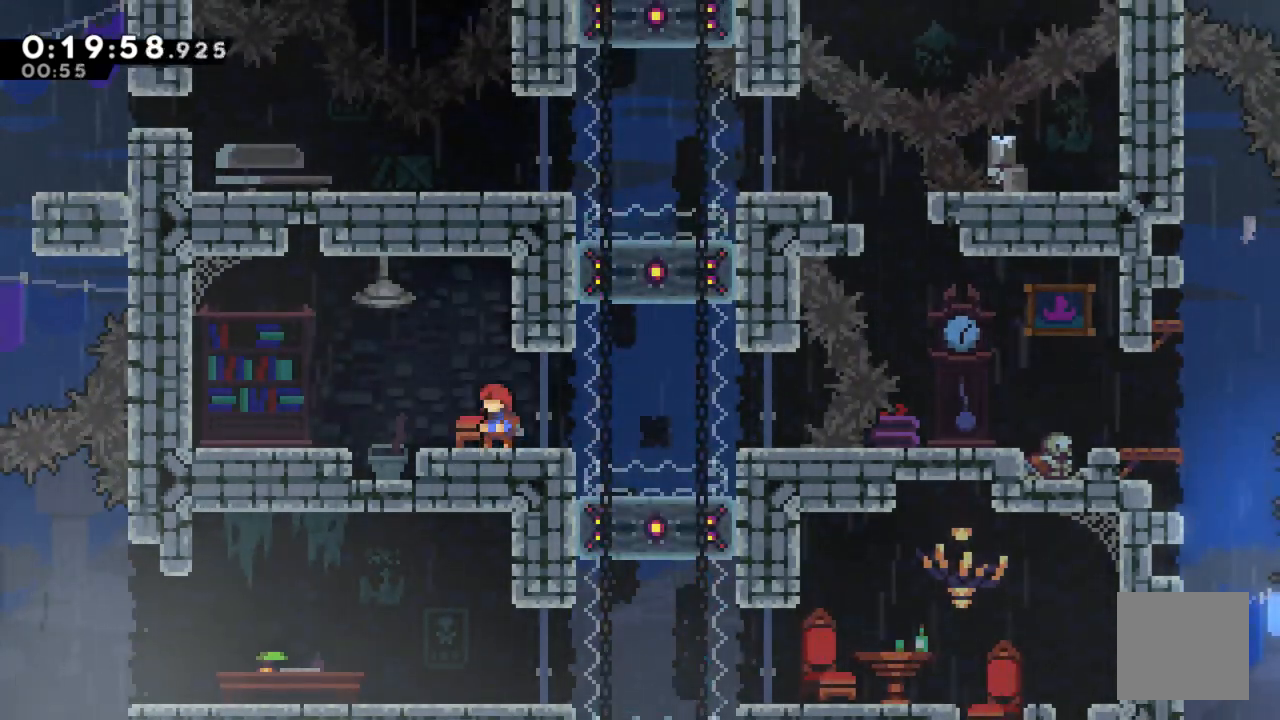
{"buttons": [], "left_stick": "center", "right_stick": "center", "events": []}
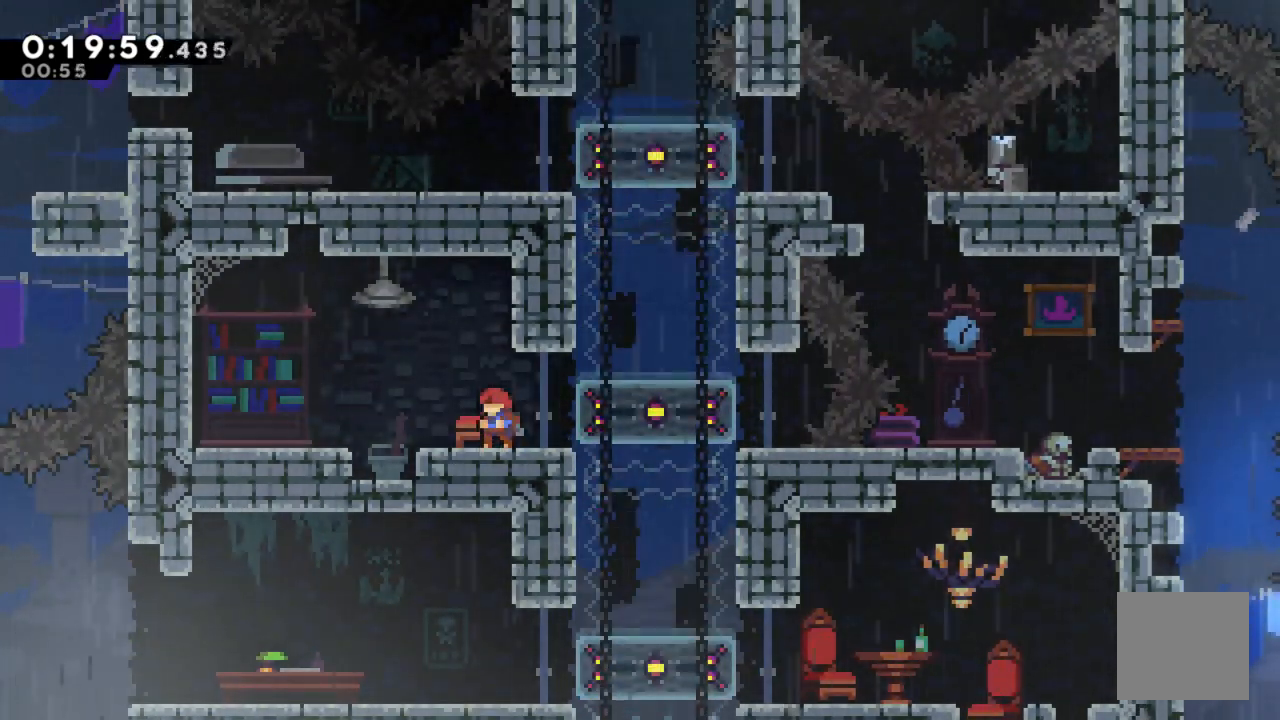
{"buttons": ["DPAD_RIGHT"], "left_stick": "center", "right_stick": "center", "events": [[183, "DPAD_RIGHT", "down"]]}
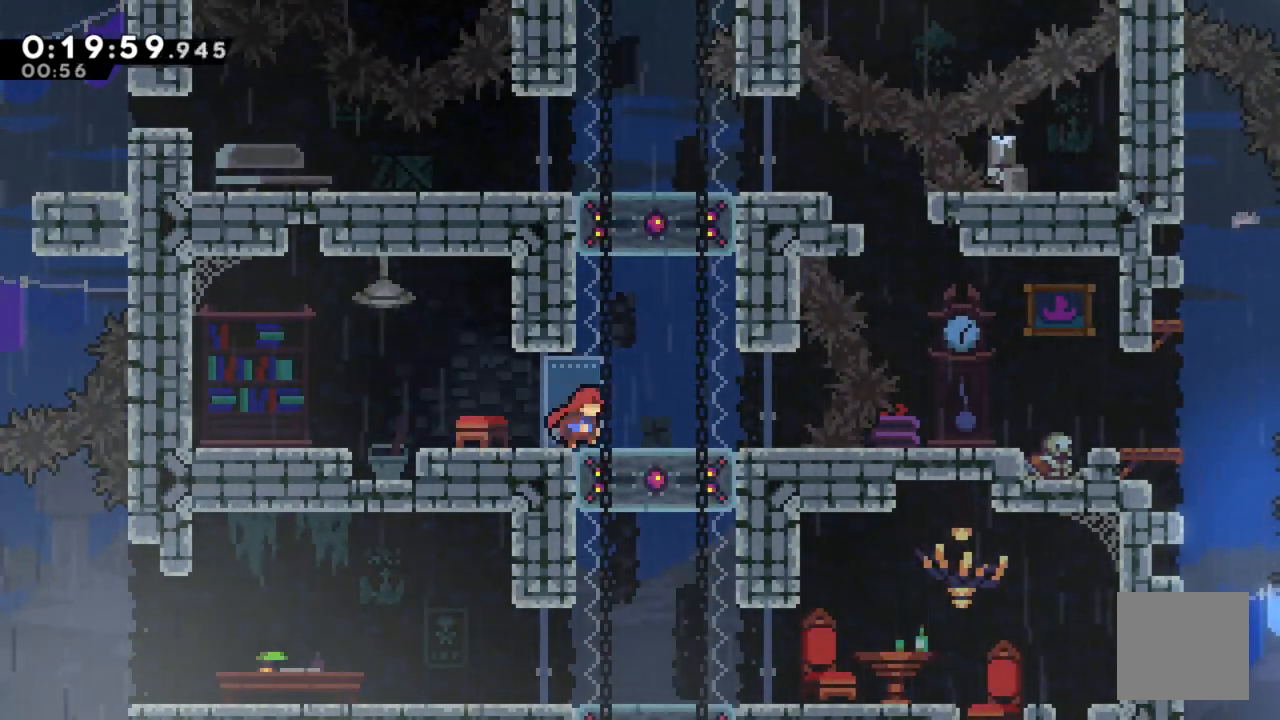
{"buttons": [], "left_stick": "center", "right_stick": "center", "events": [[67, "DPAD_RIGHT", "up"], [83, "DPAD_DOWN", "down"], [250, "X", "down"], [367, "X", "up"], [450, "DPAD_DOWN", "up"]]}
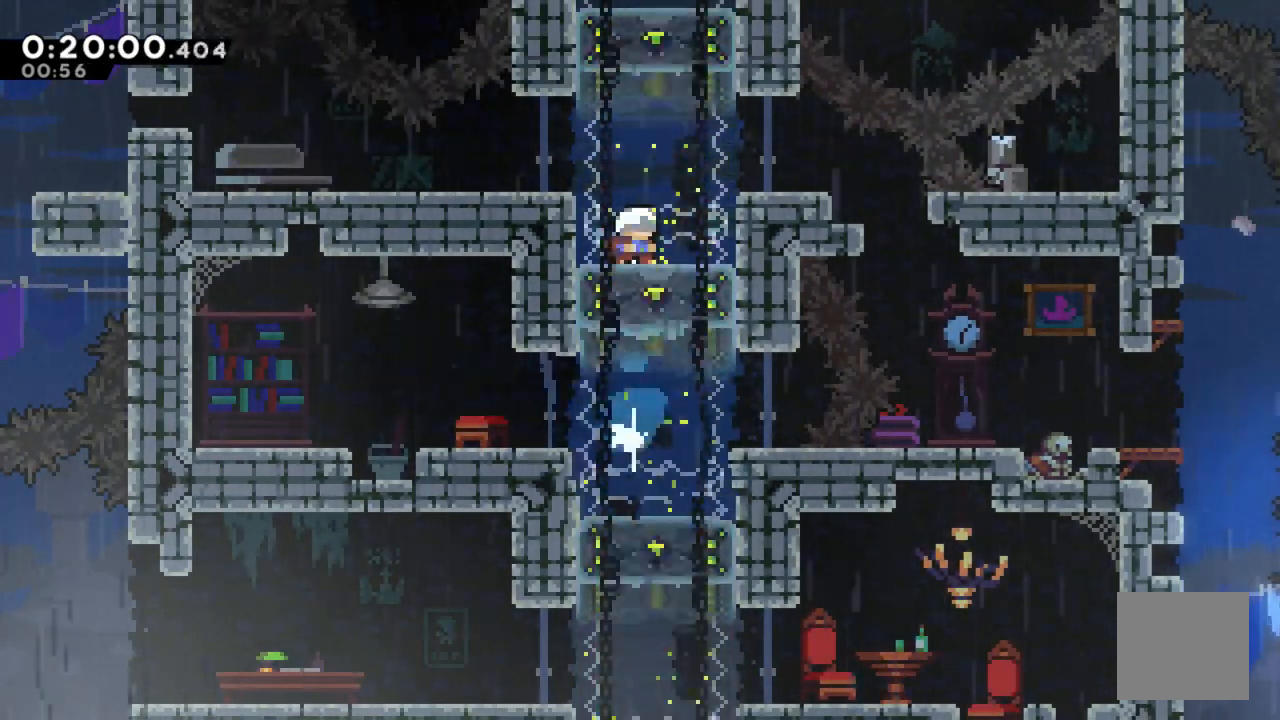
{"buttons": ["DPAD_LEFT"], "left_stick": "center", "right_stick": "center", "events": [[317, "DPAD_LEFT", "down"]]}
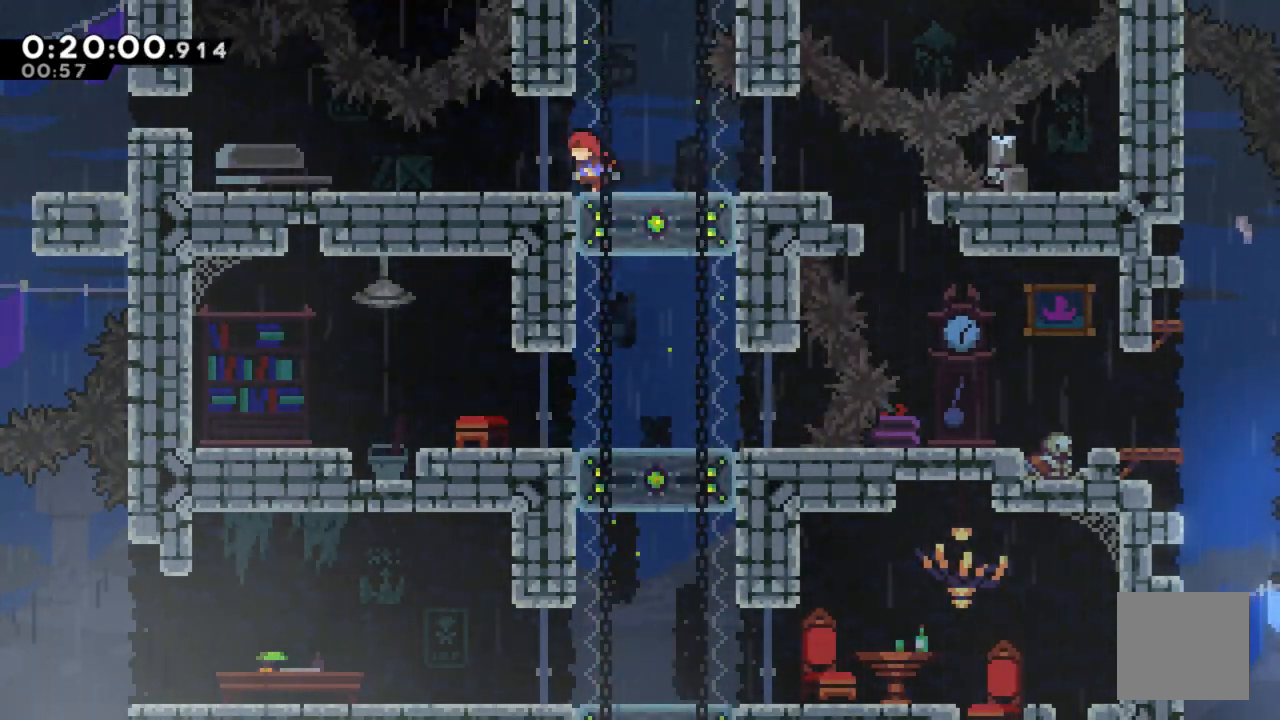
{"buttons": ["DPAD_RIGHT"], "left_stick": "center", "right_stick": "center", "events": [[117, "DPAD_LEFT", "up"], [383, "DPAD_RIGHT", "down"]]}
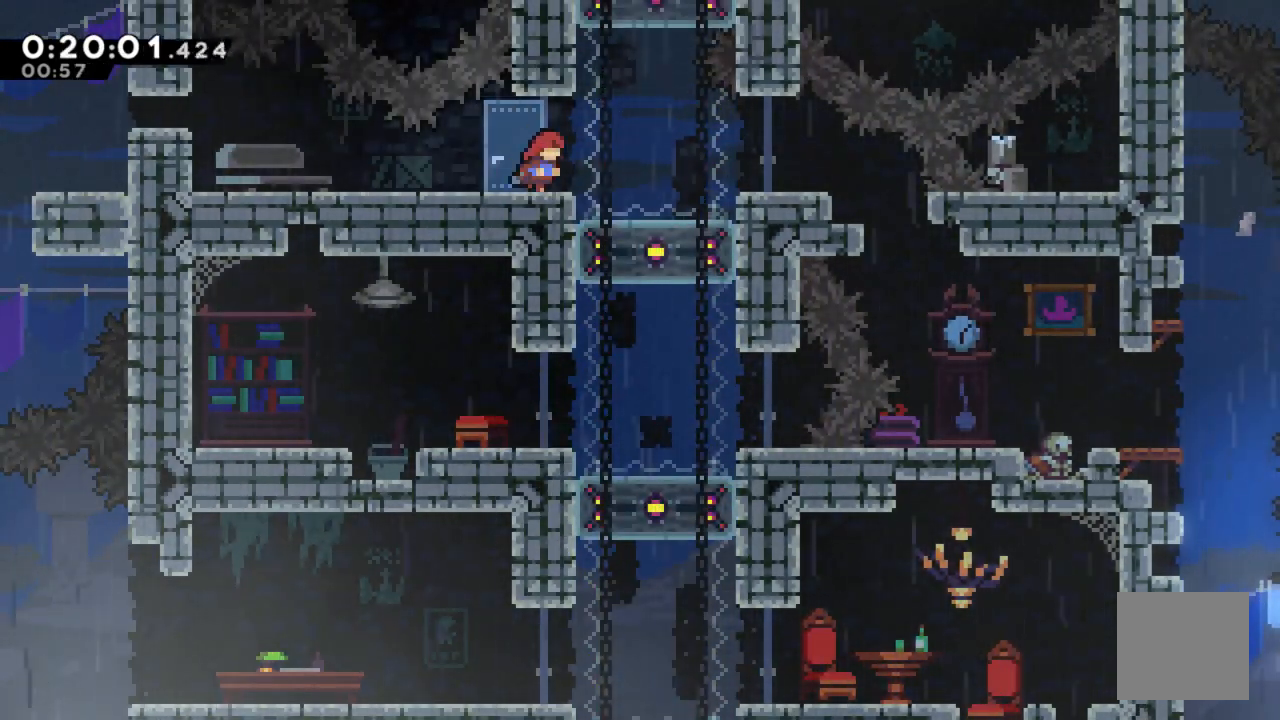
{"buttons": [], "left_stick": "center", "right_stick": "center", "events": [[267, "DPAD_RIGHT", "up"]]}
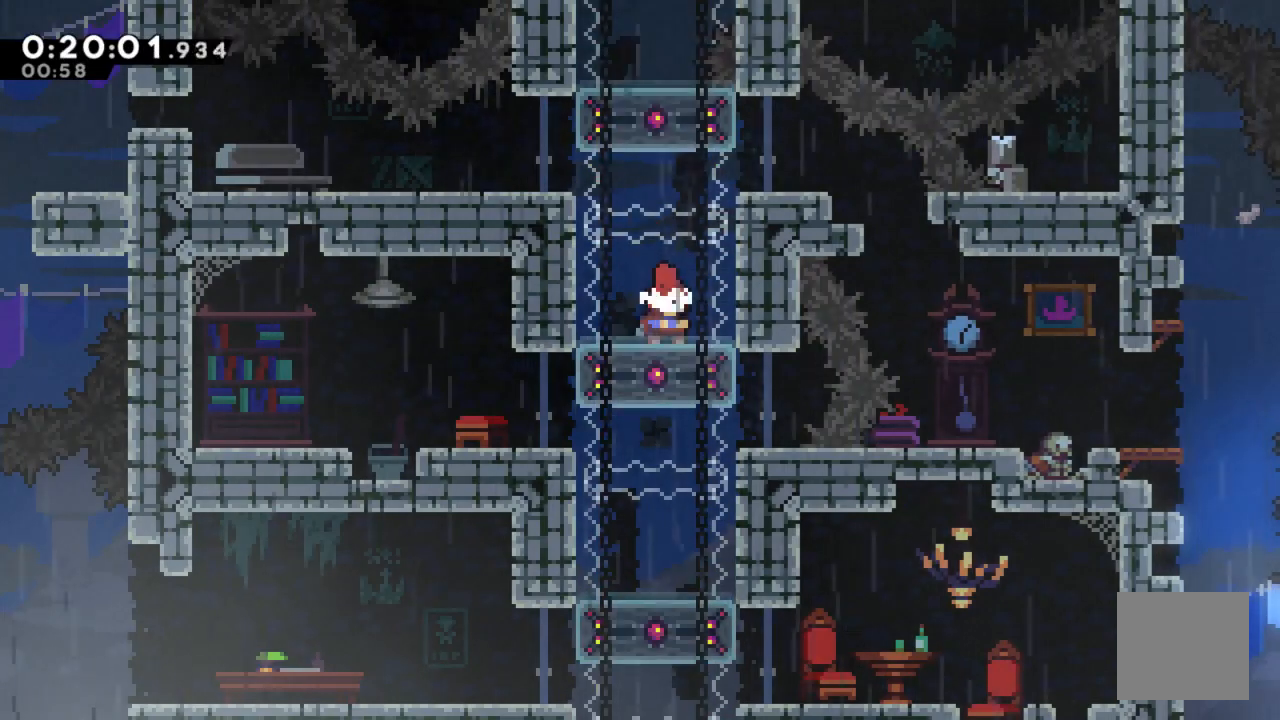
{"buttons": ["X", "DPAD_DOWN"], "left_stick": "center", "right_stick": "center", "events": [[167, "DPAD_DOWN", "down"], [367, "X", "down"]]}
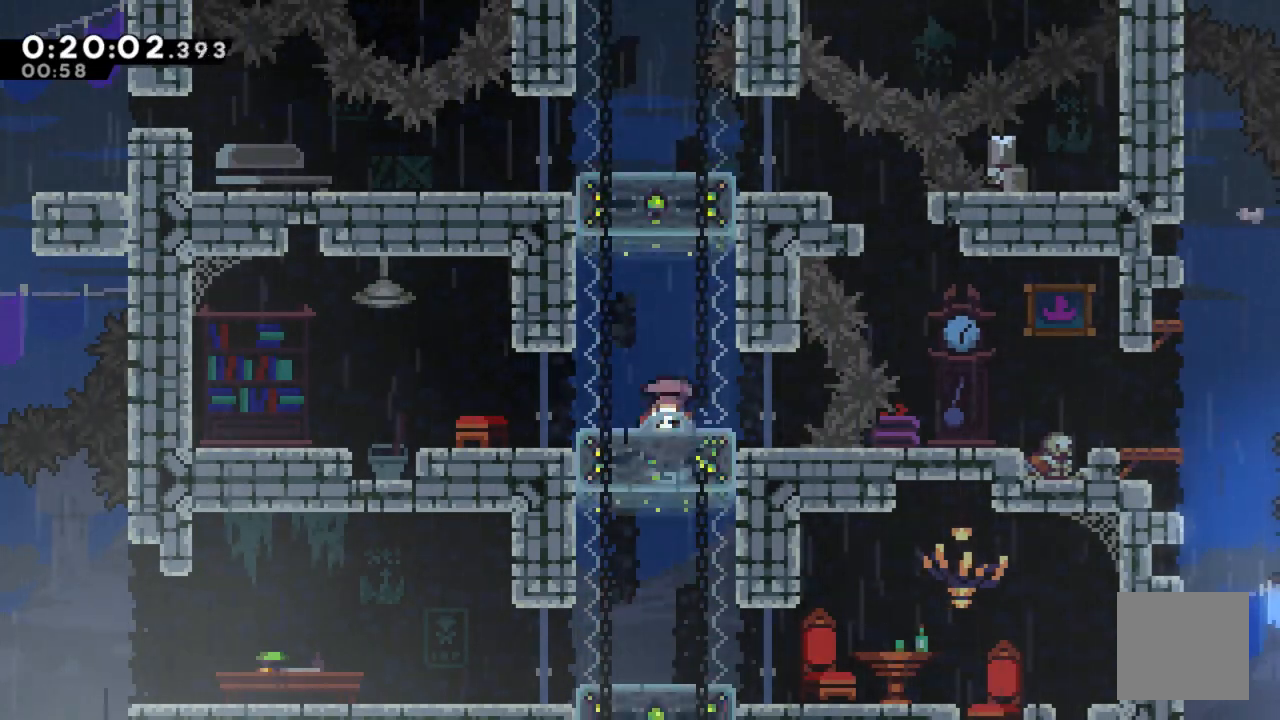
{"buttons": ["DPAD_RIGHT"], "left_stick": "center", "right_stick": "center", "events": [[17, "X", "up"], [167, "DPAD_DOWN", "up"], [367, "DPAD_RIGHT", "down"]]}
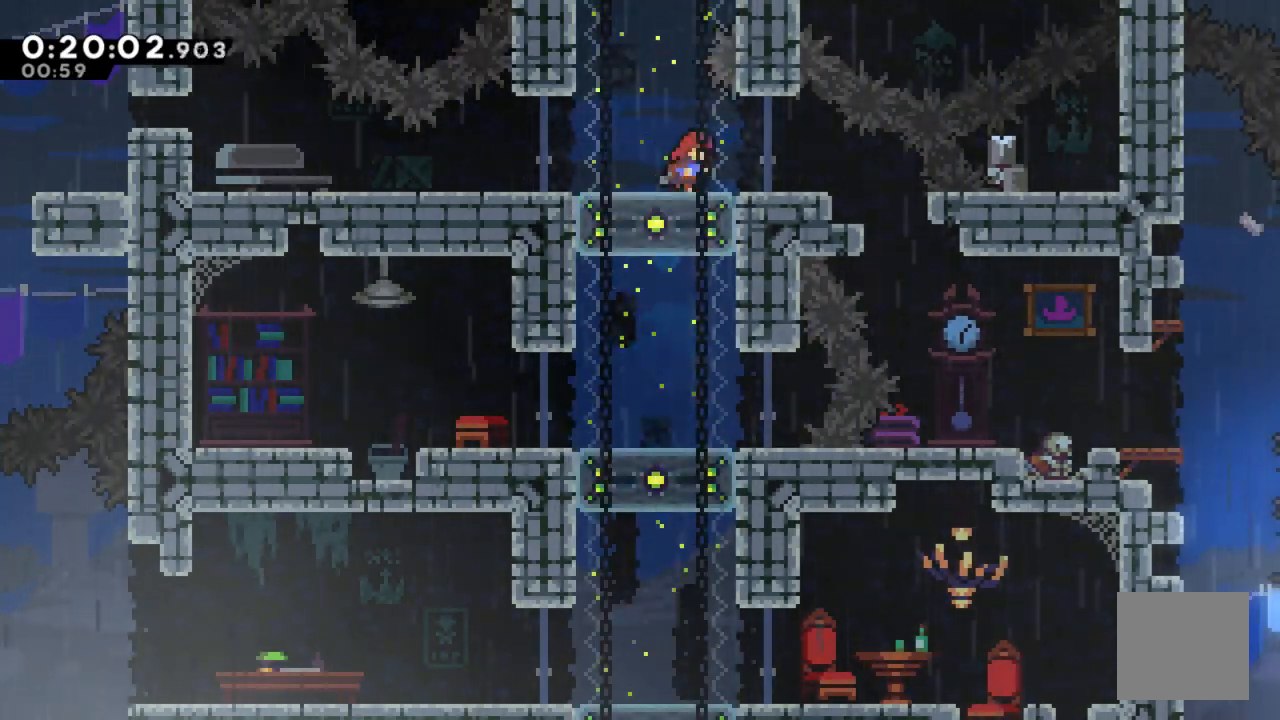
{"buttons": [], "left_stick": "center", "right_stick": "center", "events": [[267, "DPAD_RIGHT", "up"]]}
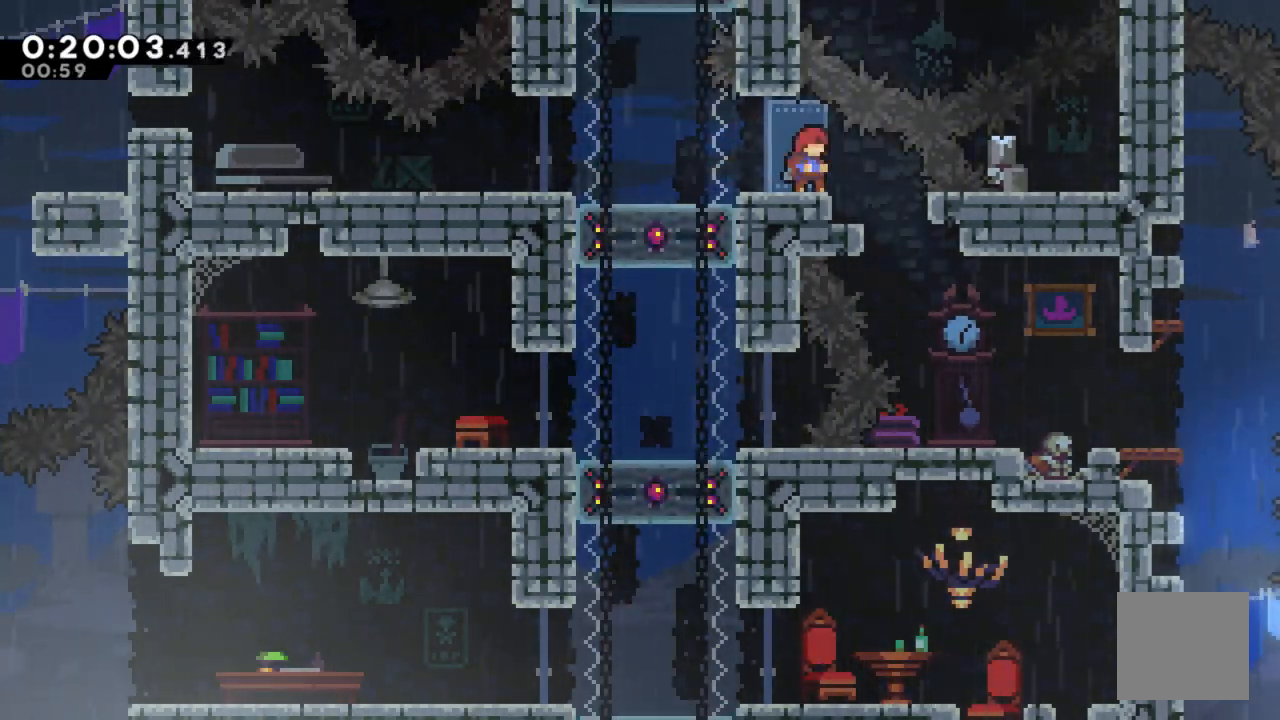
{"buttons": [], "left_stick": "center", "right_stick": "center", "events": [[67, "DPAD_RIGHT", "down"], [167, "DPAD_RIGHT", "up"]]}
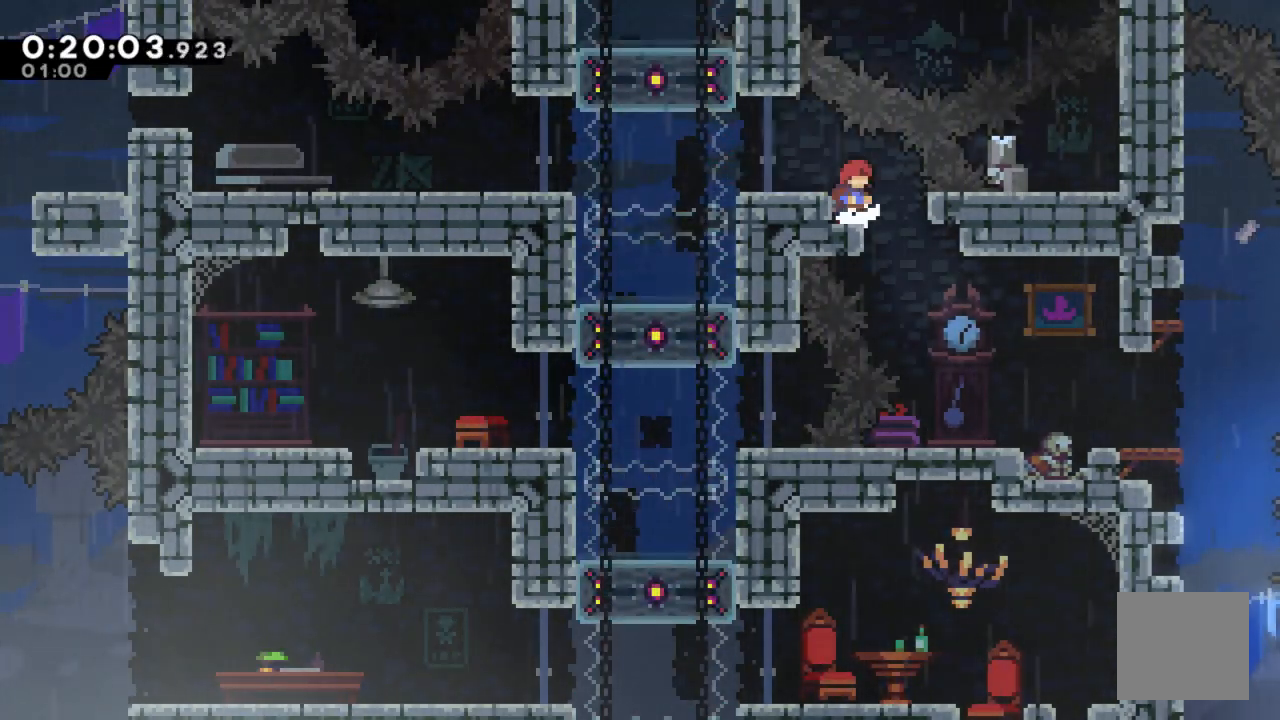
{"buttons": [], "left_stick": "center", "right_stick": "center", "events": [[250, "DPAD_RIGHT", "down"], [433, "DPAD_RIGHT", "up"]]}
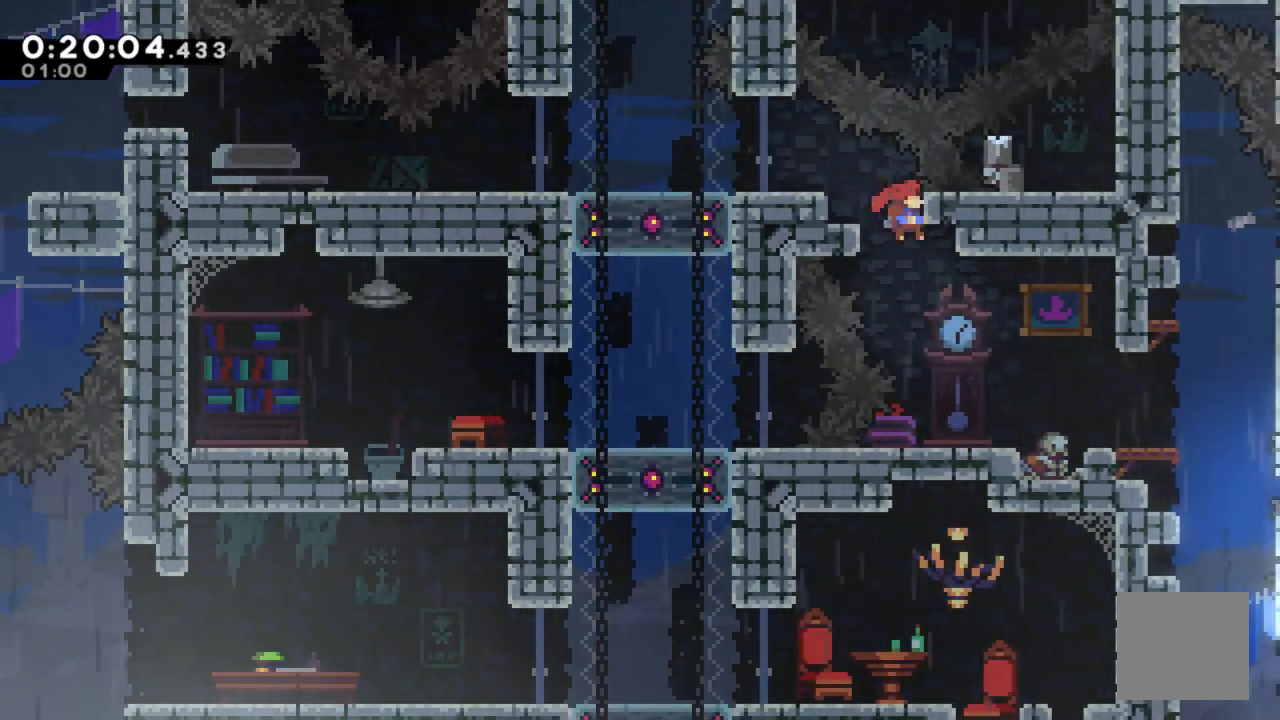
{"buttons": [], "left_stick": "center", "right_stick": "center", "events": [[200, "DPAD_RIGHT", "down"], [417, "DPAD_RIGHT", "up"]]}